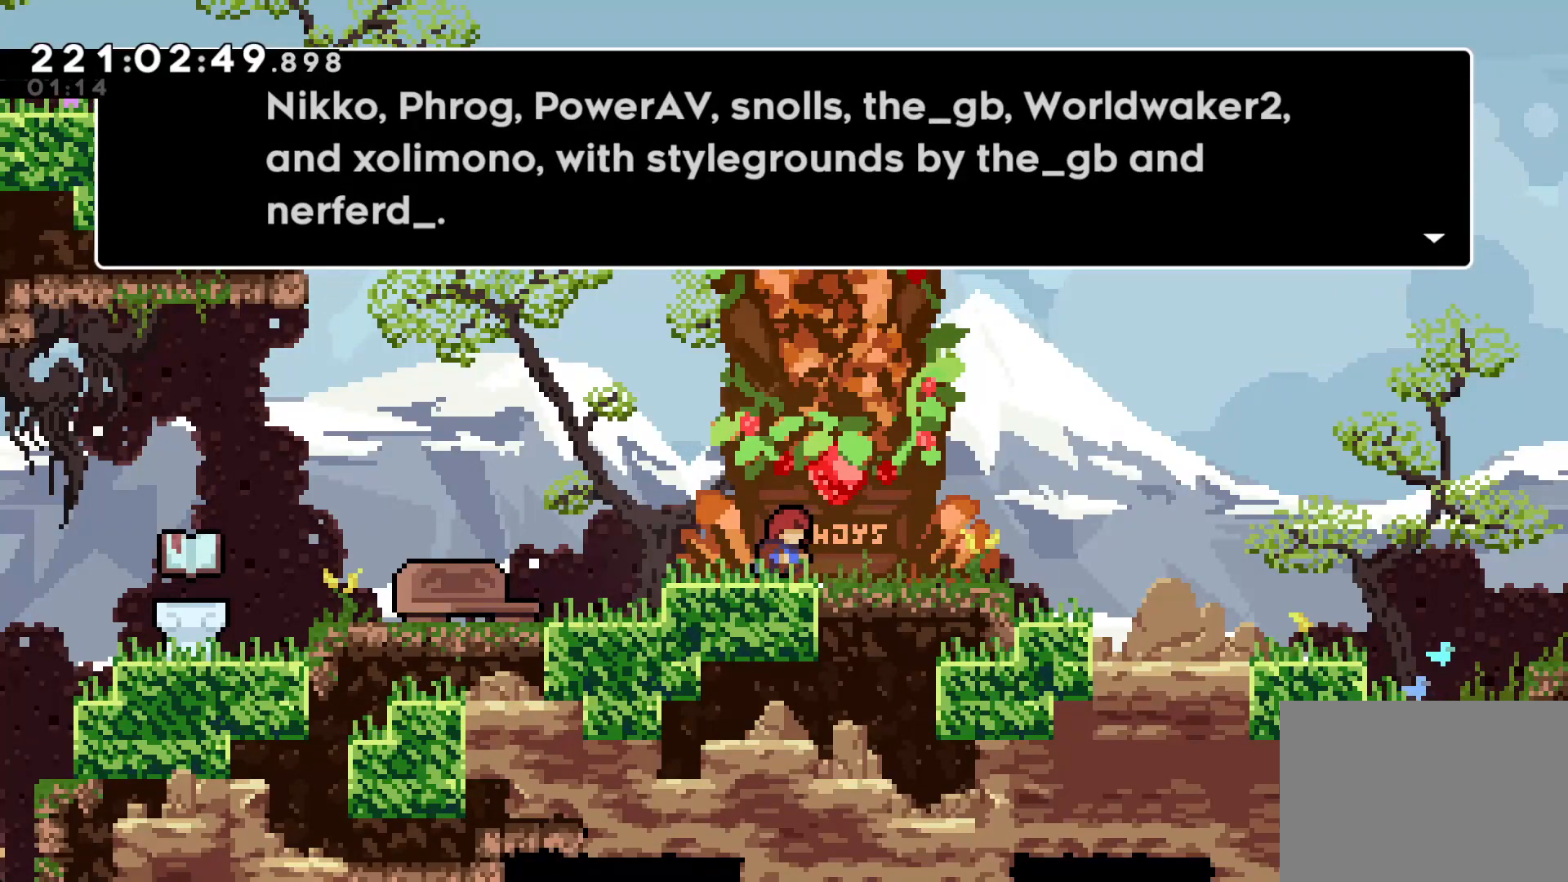
Gameplay with a controller (PlayStation layout); each line is a JSON object with the inputs held at the frame after it. "events" lists button and stick changes between this image and that frame as [ms after this image, input, new state], when the widget could be followed in between. Not read: HOME L3 R3 right_stick.
{"buttons": [], "left_stick": "center", "events": [[150, "CROSS", "down"], [283, "CROSS", "up"]]}
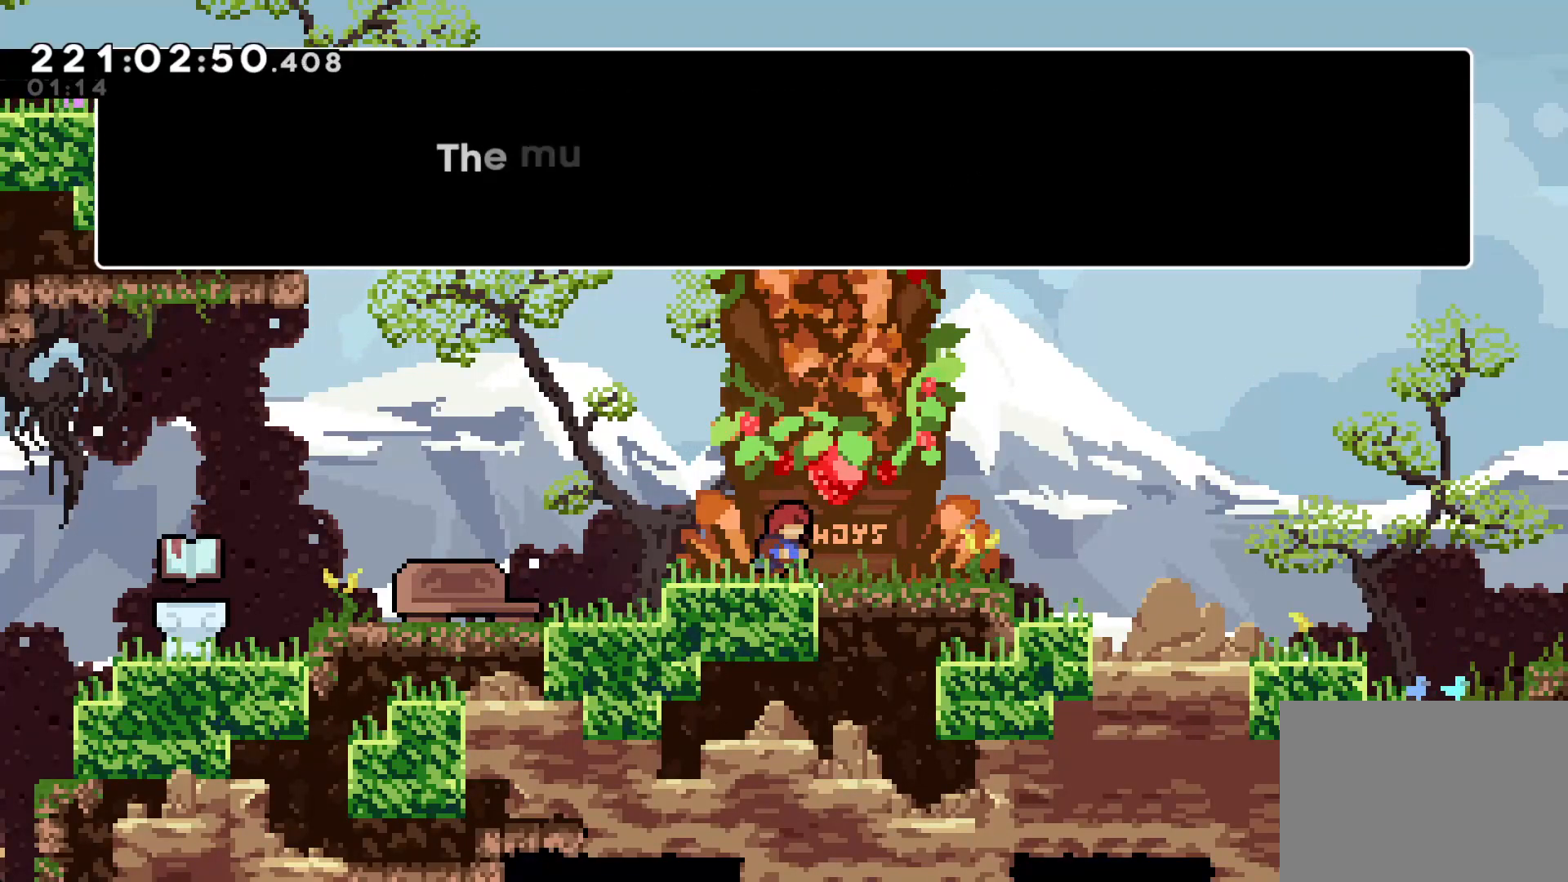
{"buttons": [], "left_stick": "center", "events": []}
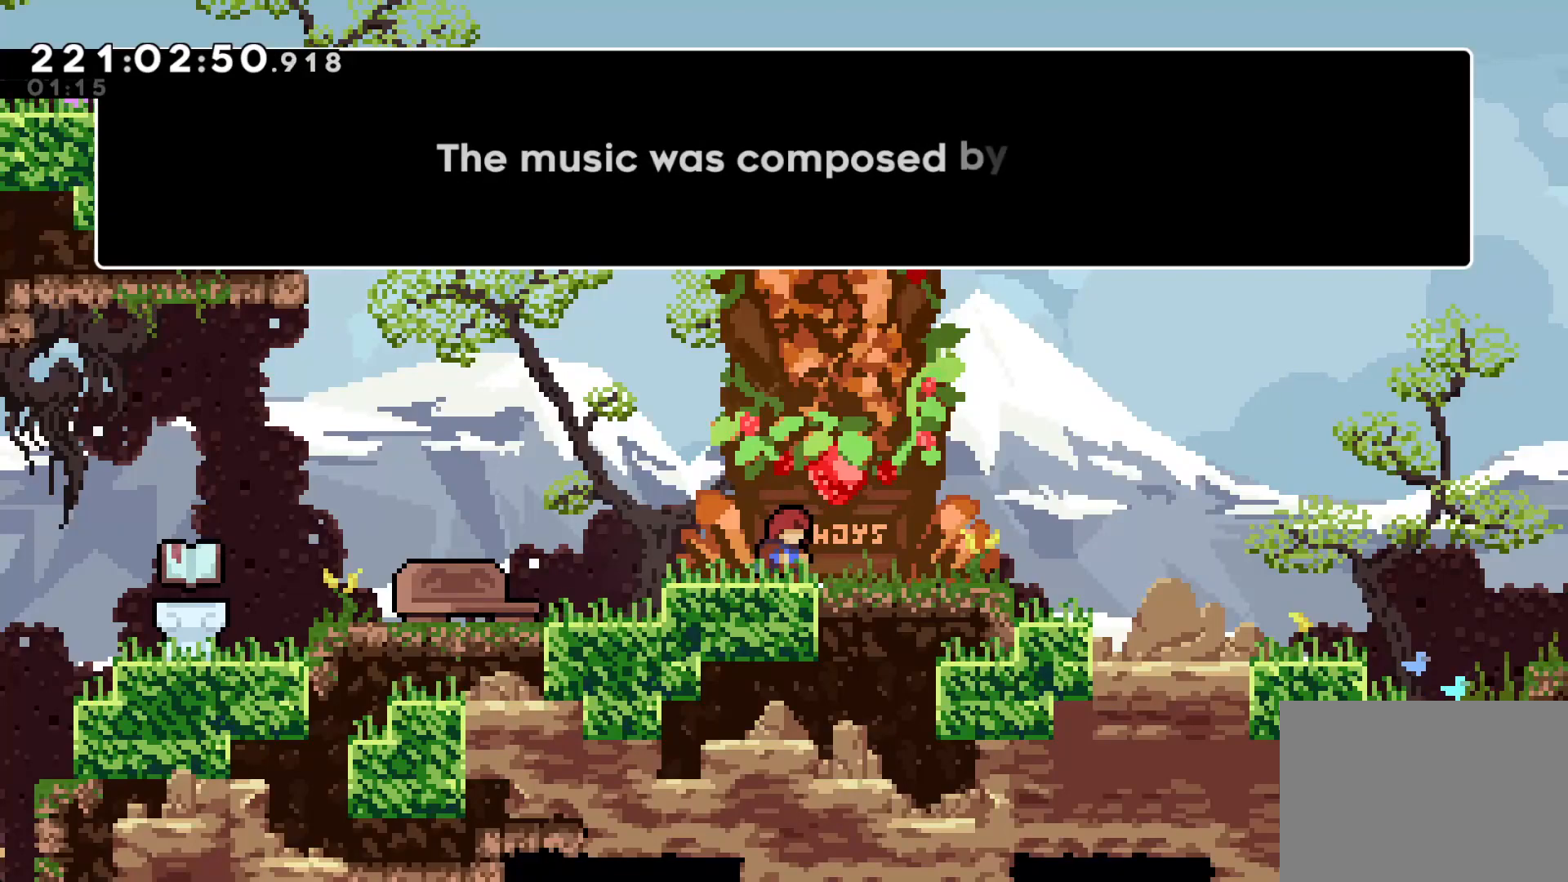
{"buttons": [], "left_stick": "center", "events": []}
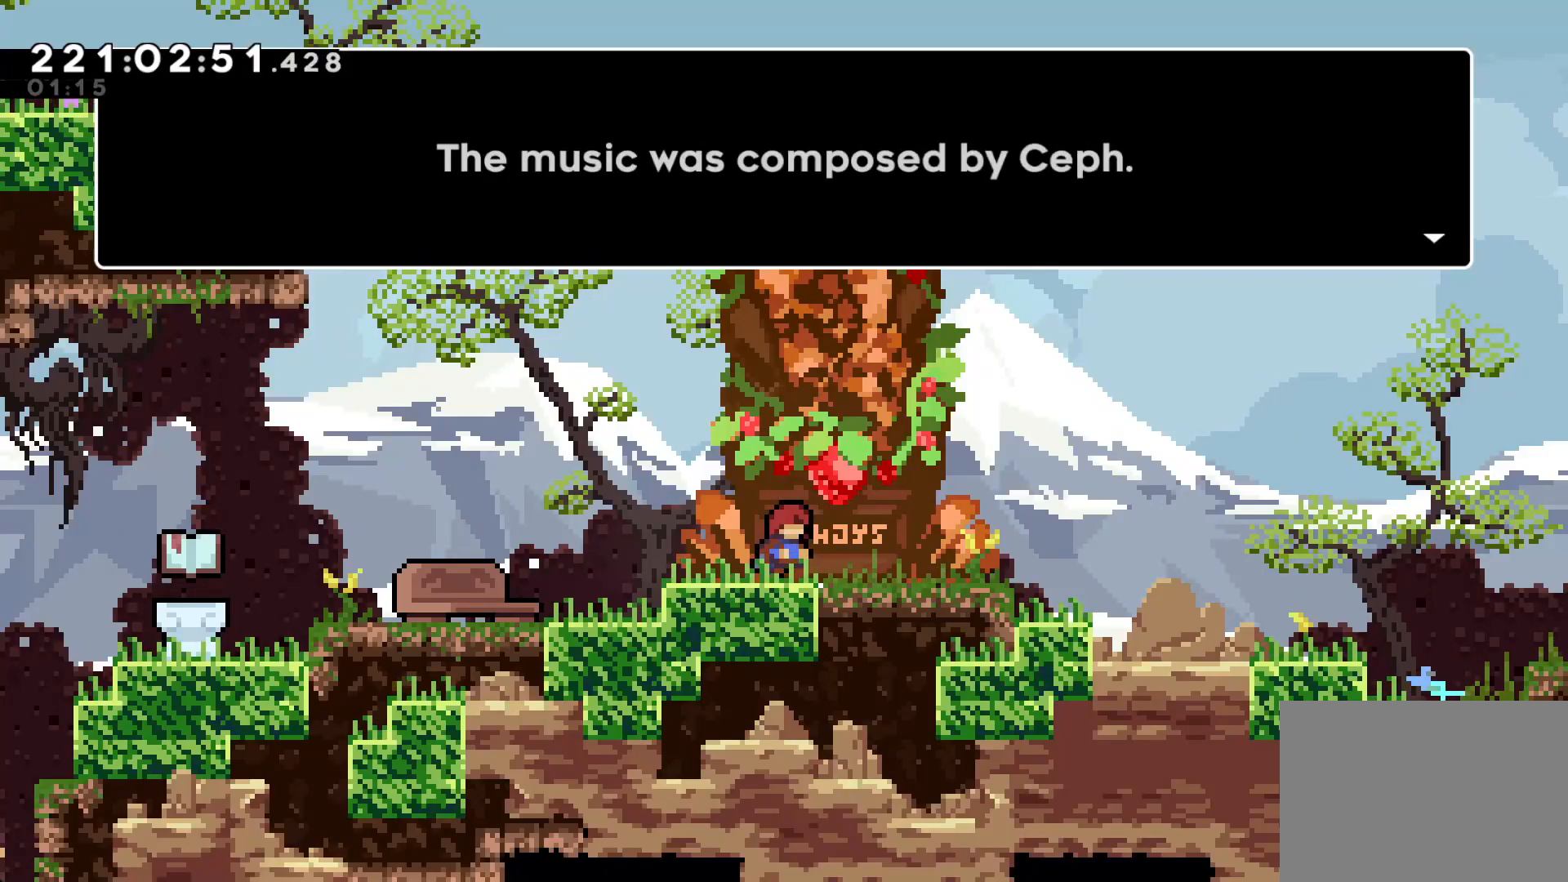
{"buttons": [], "left_stick": "center", "events": []}